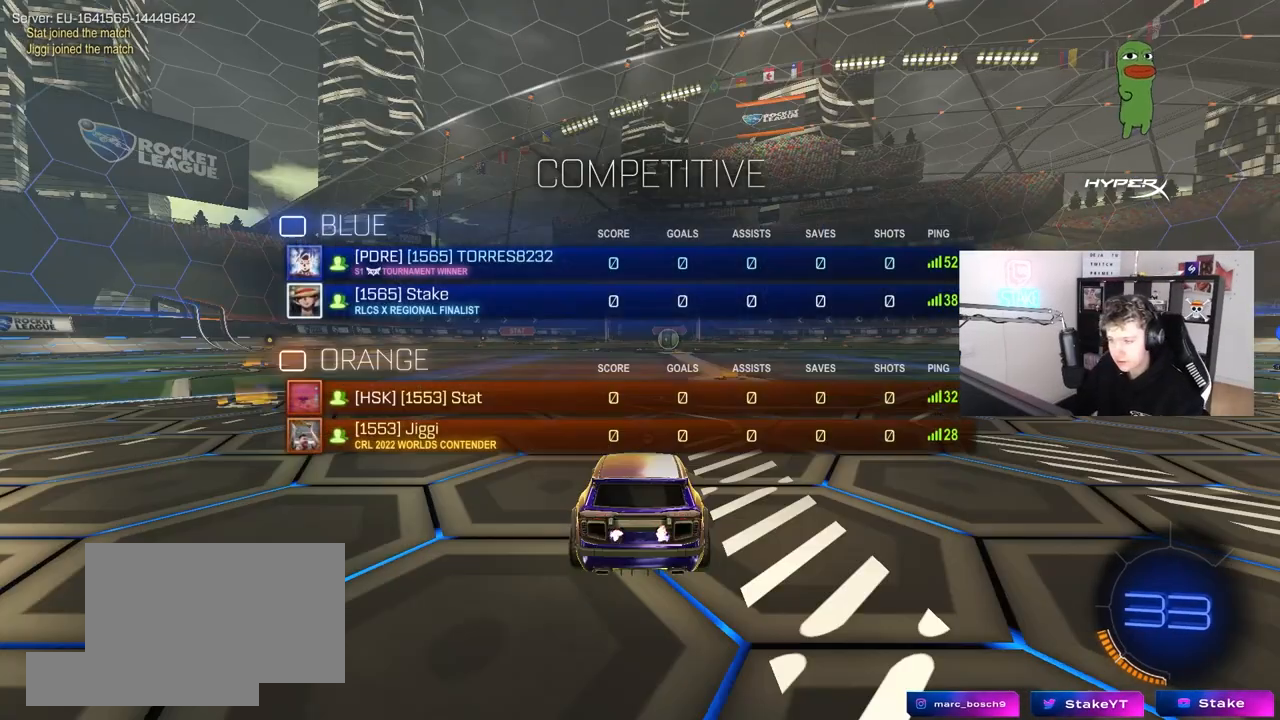
Gameplay with keyboard and mouse; each line is a JSON object with the keys and mouse buttons held at the frame after it. "events" lists presses ("down") and releases ("up") of "1", "2", "3", "4", "5", "a", "alt", "c", "caps_lock", "ctrl", "d", "e", "f", "g", "q", "r", "s", "shift", "space", "t", "tab", "v", "w", "x", "z", "mouse_left", "mouse_wheel" and "mouse_right" between this image and that frame as [ms after this image, input, new state], when the widget could be followed in between. "mouse_left", "mouse_wheel", "mouse_right" = the "left", "wheel", "right" buttons of the "mouse" list. No other keys are recorded. "wheel" means that the mouse wheel is clicked or scrolled. "mouse_move" is the direction in which the mouse moves at that frame (one of eight, or "still"), when it could be read.
{"keys": [], "mouse": [], "mouse_move": "down-right", "events": [[33, "mouse_wheel", "down"], [133, "mouse_wheel", "up"], [217, "mouse_wheel", "down"], [367, "mouse_wheel", "up"], [500, "tab", "up"]]}
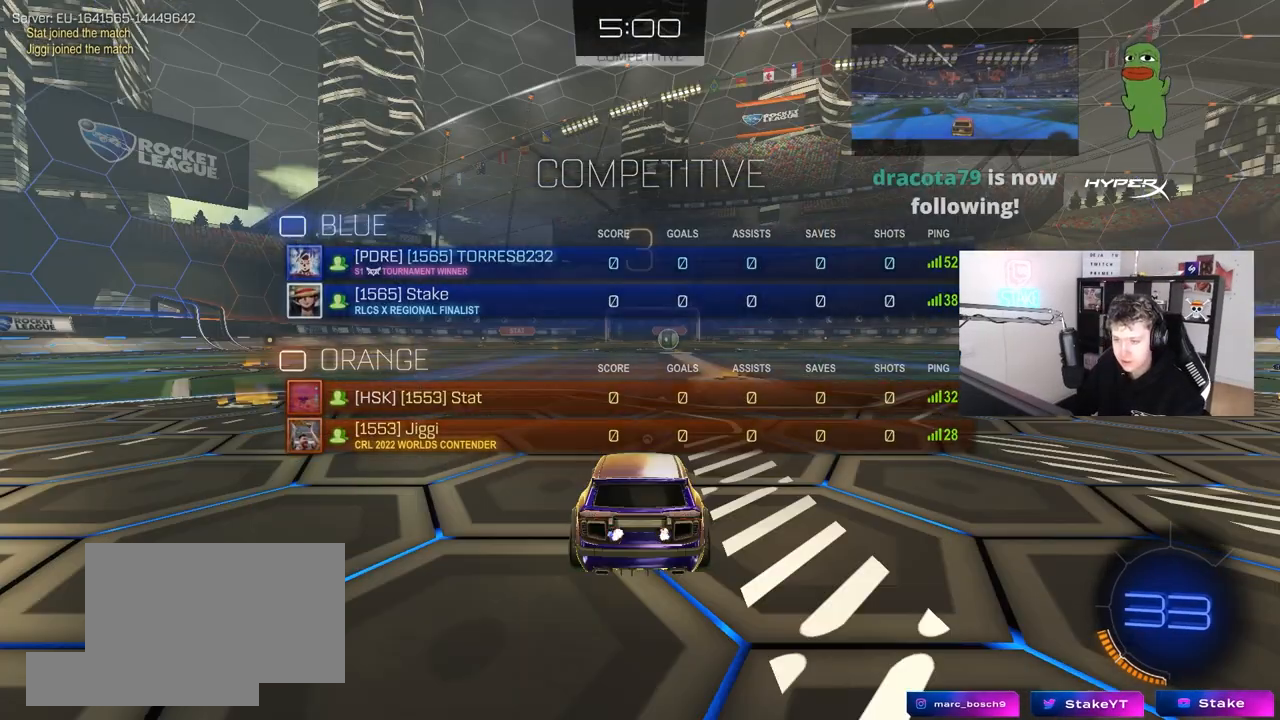
{"keys": [], "mouse": [], "mouse_move": "still", "events": []}
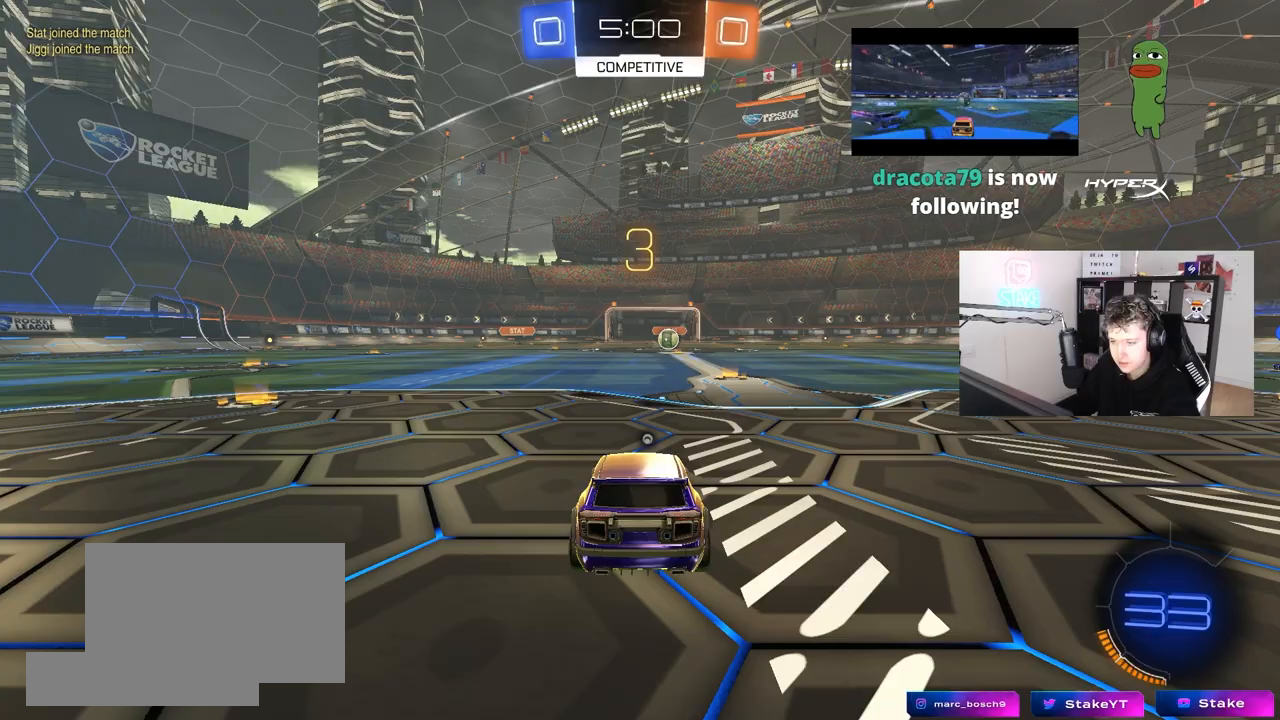
{"keys": [], "mouse": [], "mouse_move": "still", "events": []}
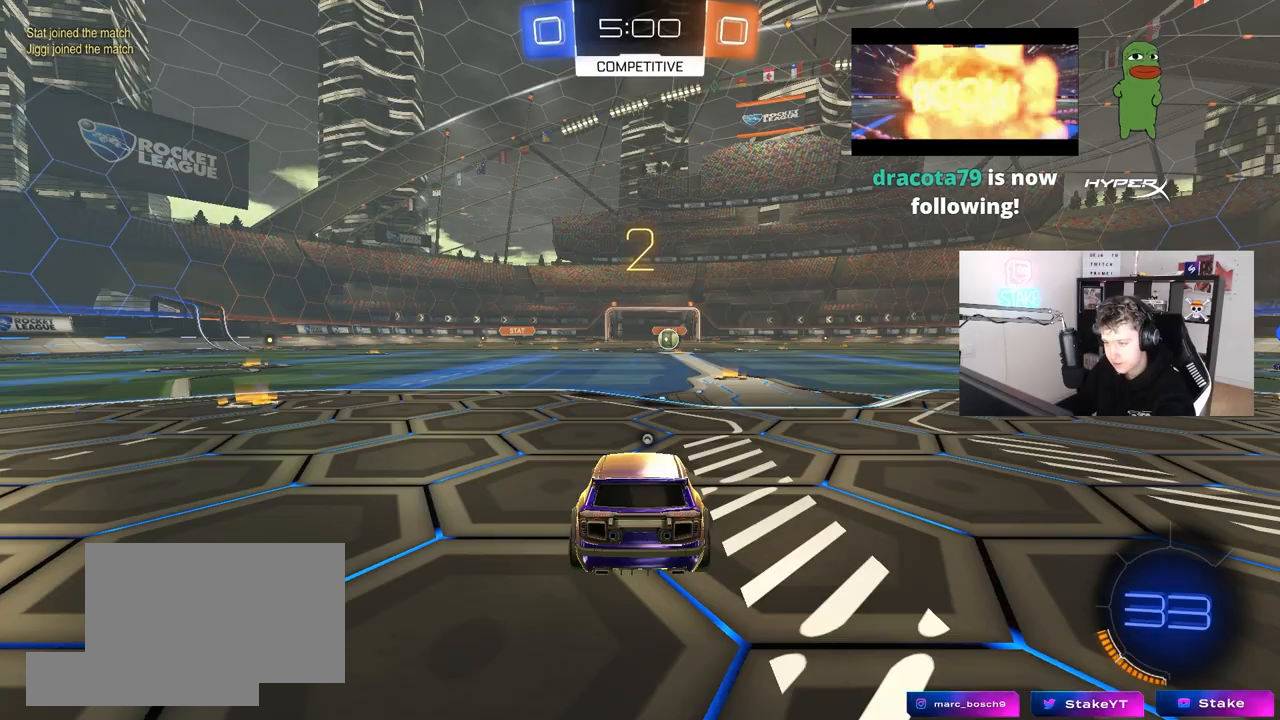
{"keys": [], "mouse": ["left"], "mouse_move": "up-right", "events": [[367, "mouse_left", "down"]]}
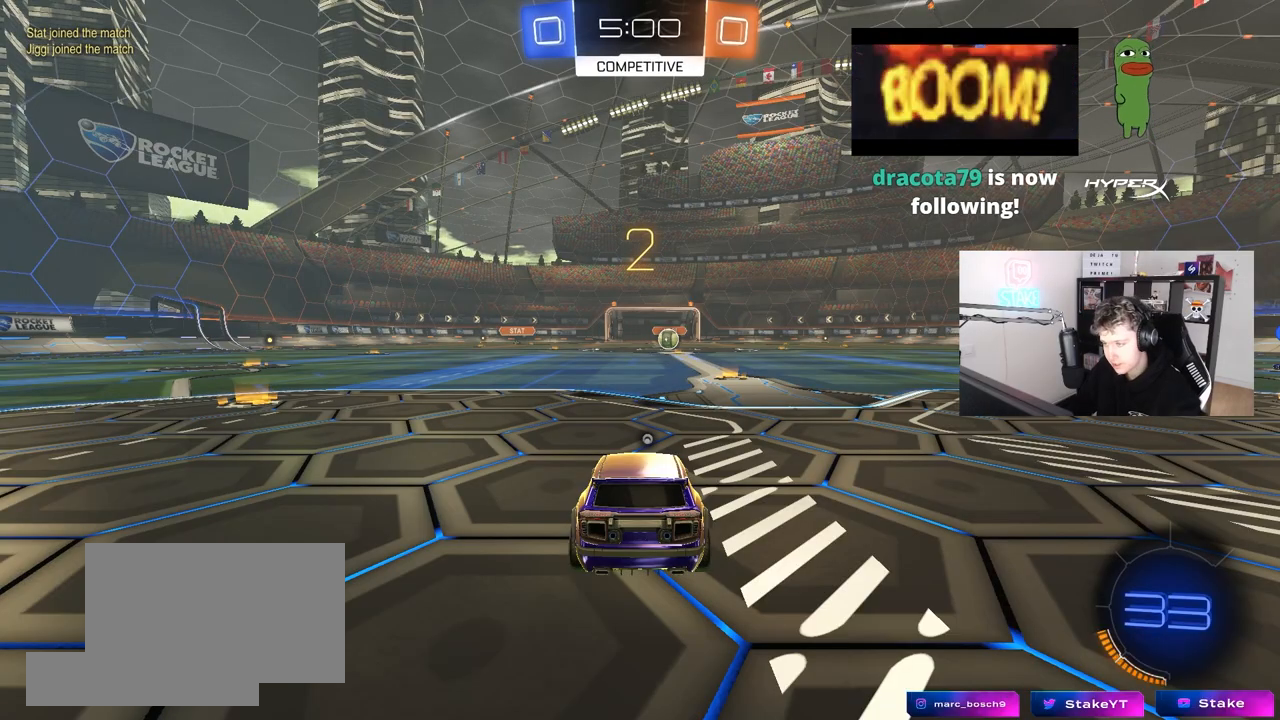
{"keys": ["tab", "w"], "mouse": [], "mouse_move": "left", "events": [[50, "mouse_left", "up"], [183, "mouse_left", "down"], [183, "tab", "down"], [383, "mouse_left", "up"], [417, "w", "down"]]}
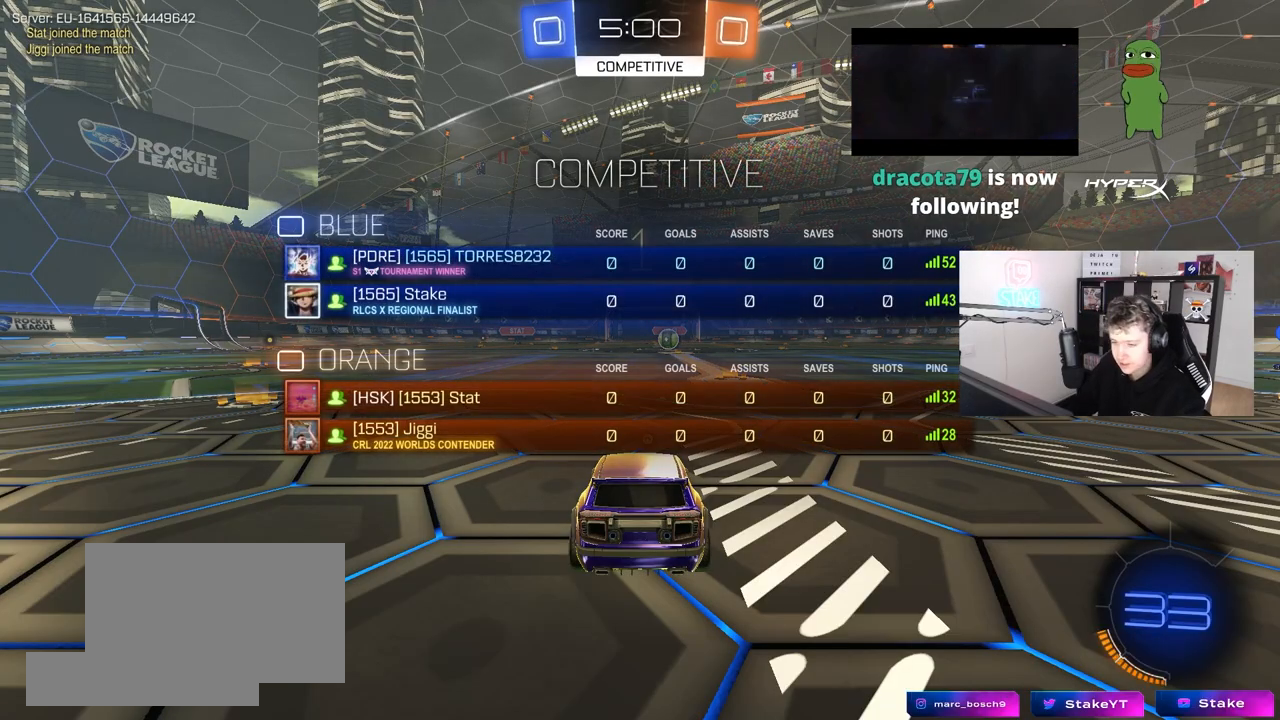
{"keys": ["tab", "w"], "mouse": ["left"], "mouse_move": "still", "events": [[117, "mouse_left", "down"]]}
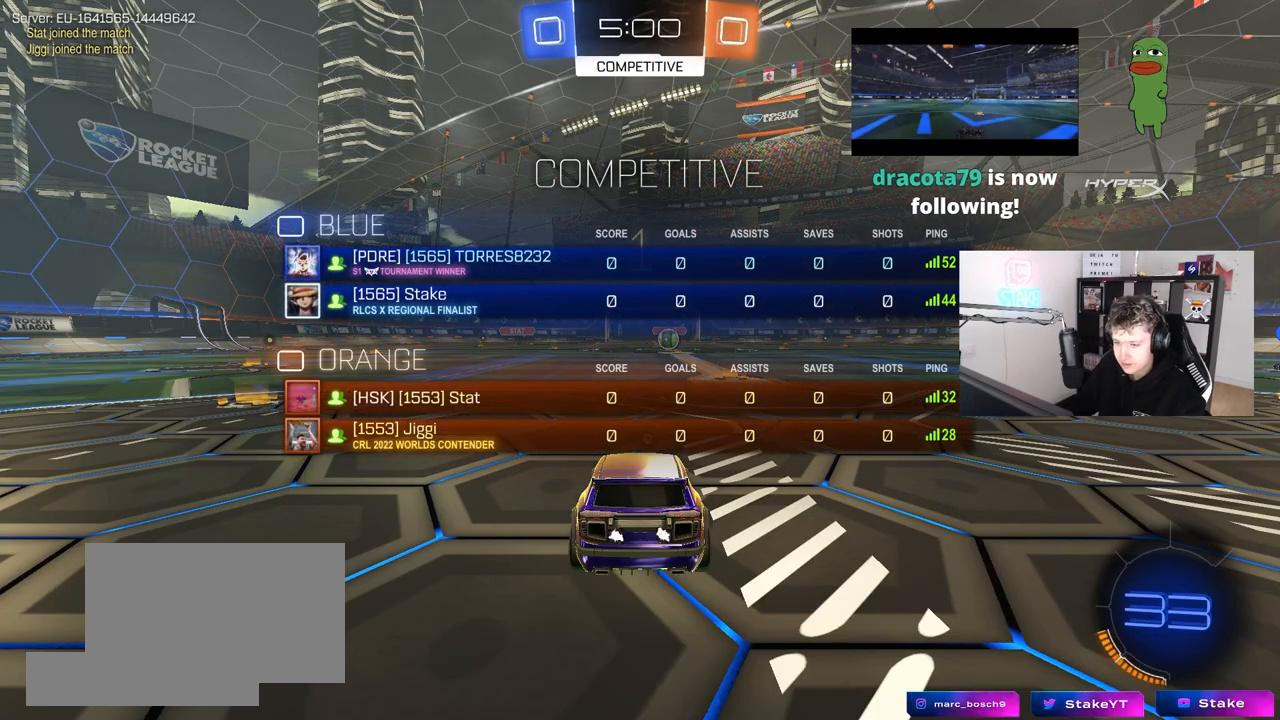
{"keys": ["tab", "w"], "mouse": ["left", "right"], "mouse_move": "still", "events": [[83, "d", "down"], [183, "d", "up"], [500, "mouse_right", "down"]]}
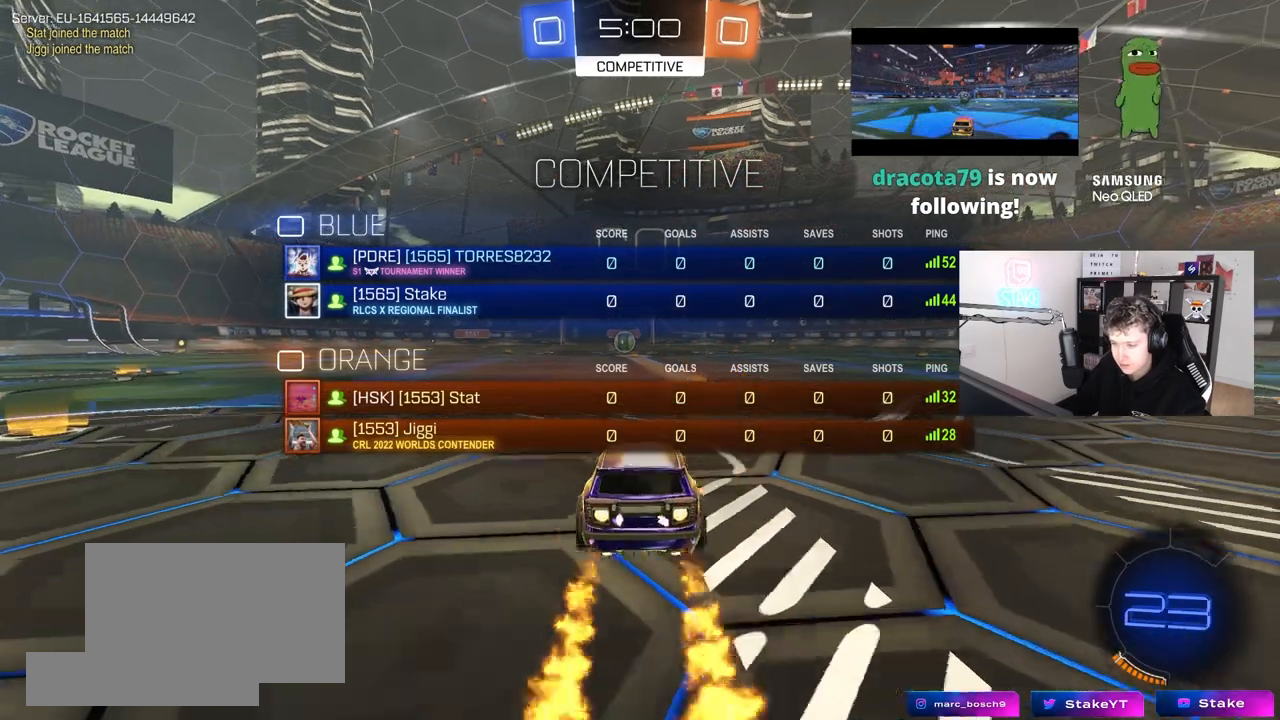
{"keys": ["tab", "w"], "mouse": [], "mouse_move": "still", "events": [[100, "mouse_right", "up"], [150, "mouse_right", "down"], [183, "space", "down"], [233, "mouse_left", "up"], [283, "mouse_right", "up"], [383, "space", "up"]]}
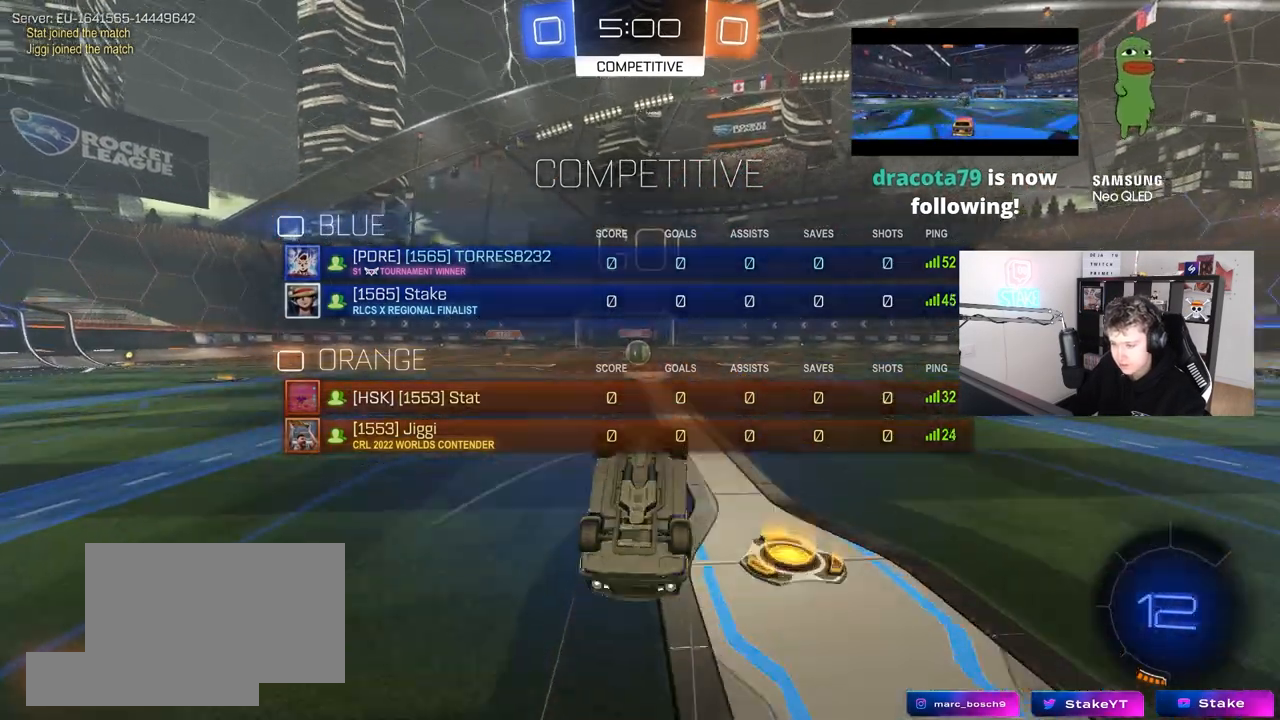
{"keys": [], "mouse": [], "mouse_move": "still", "events": [[17, "tab", "up"], [250, "w", "up"]]}
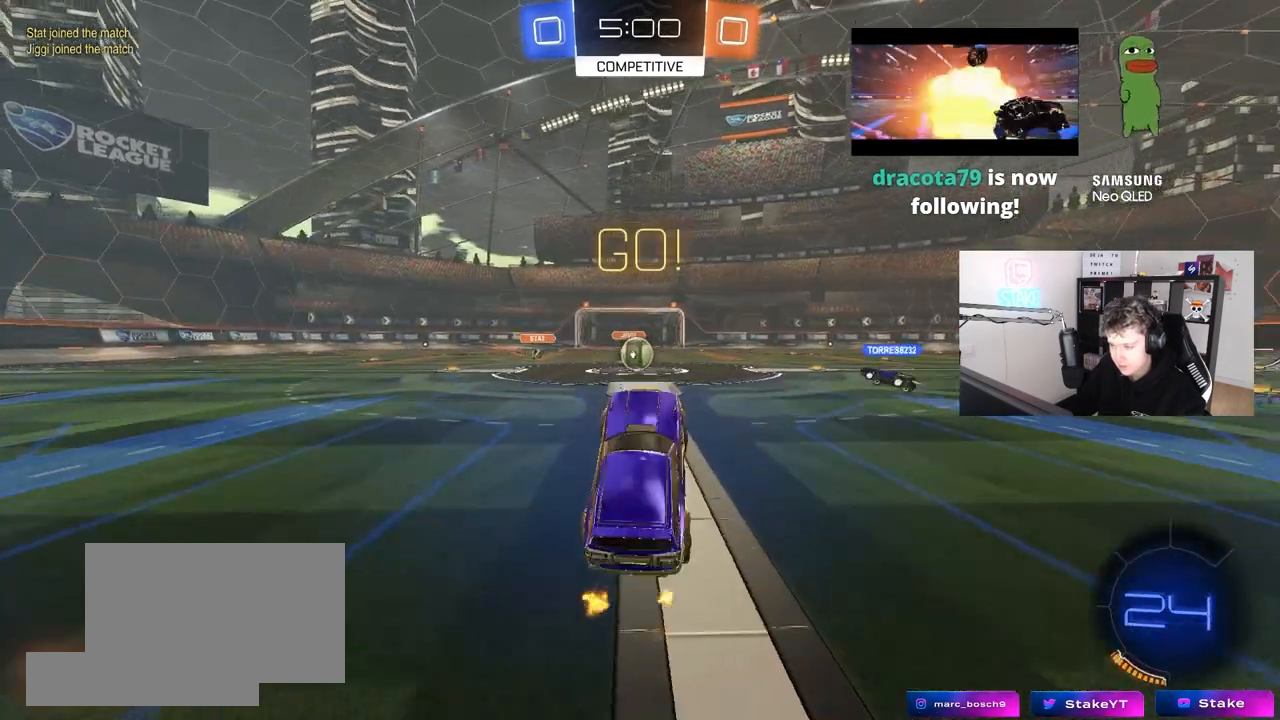
{"keys": ["w"], "mouse": [], "mouse_move": "still", "events": [[33, "a", "down"], [133, "a", "up"], [317, "w", "down"]]}
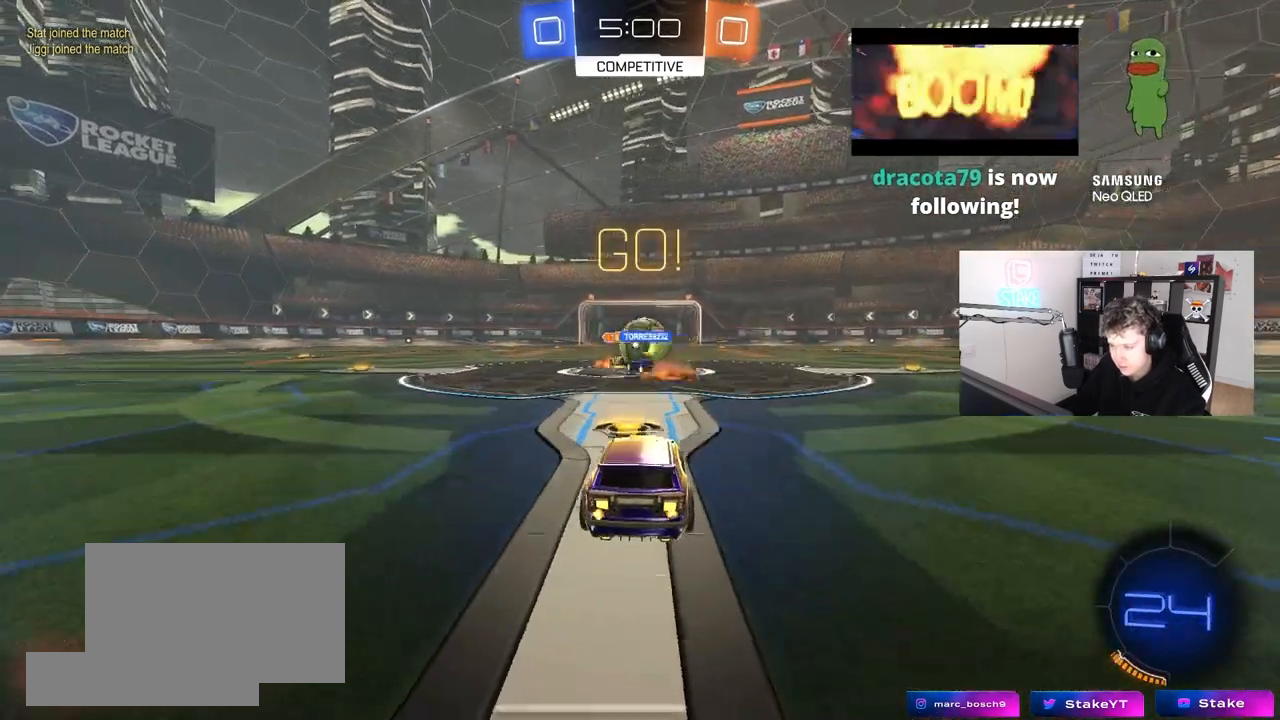
{"keys": ["d", "w"], "mouse": [], "mouse_move": "still", "events": [[100, "d", "down"], [233, "mouse_left", "down"], [233, "shift", "down"], [333, "shift", "up"], [400, "mouse_left", "up"]]}
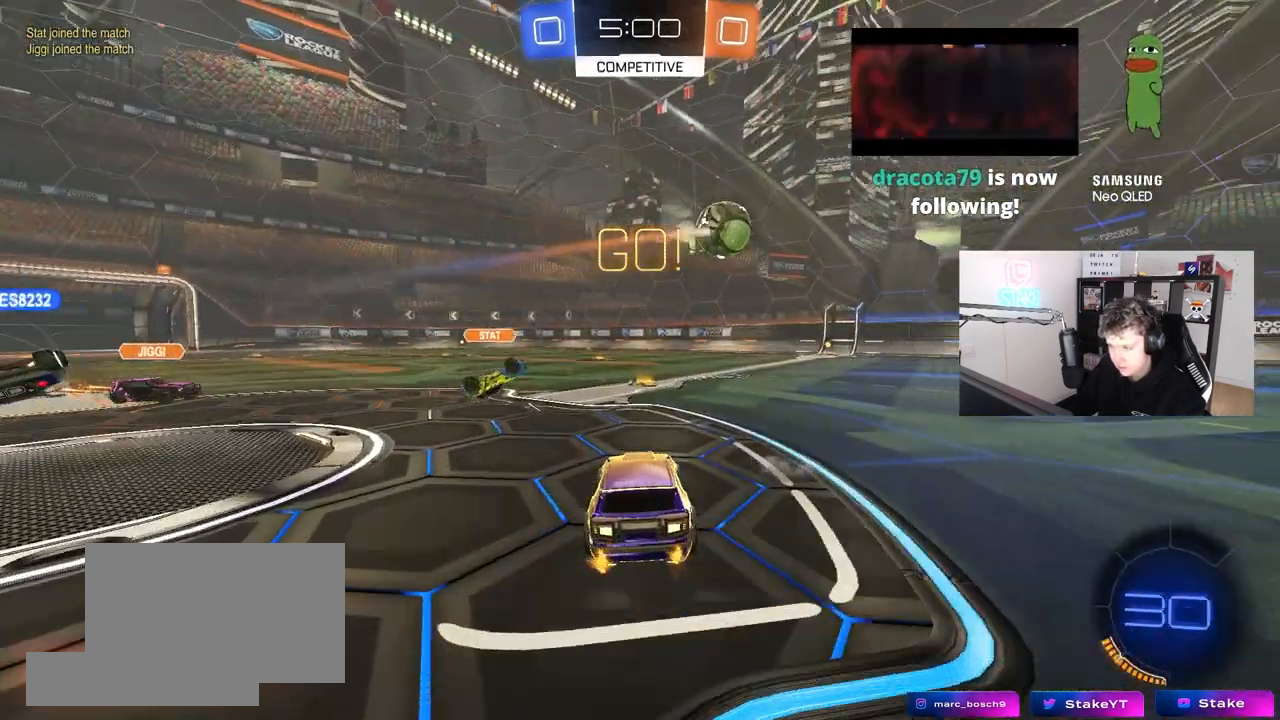
{"keys": ["s"], "mouse": ["left", "right"], "mouse_move": "down-left", "events": [[67, "d", "up"], [167, "d", "down"], [350, "d", "up"], [400, "mouse_left", "down"], [400, "w", "up"], [433, "mouse_right", "down"], [483, "s", "down"]]}
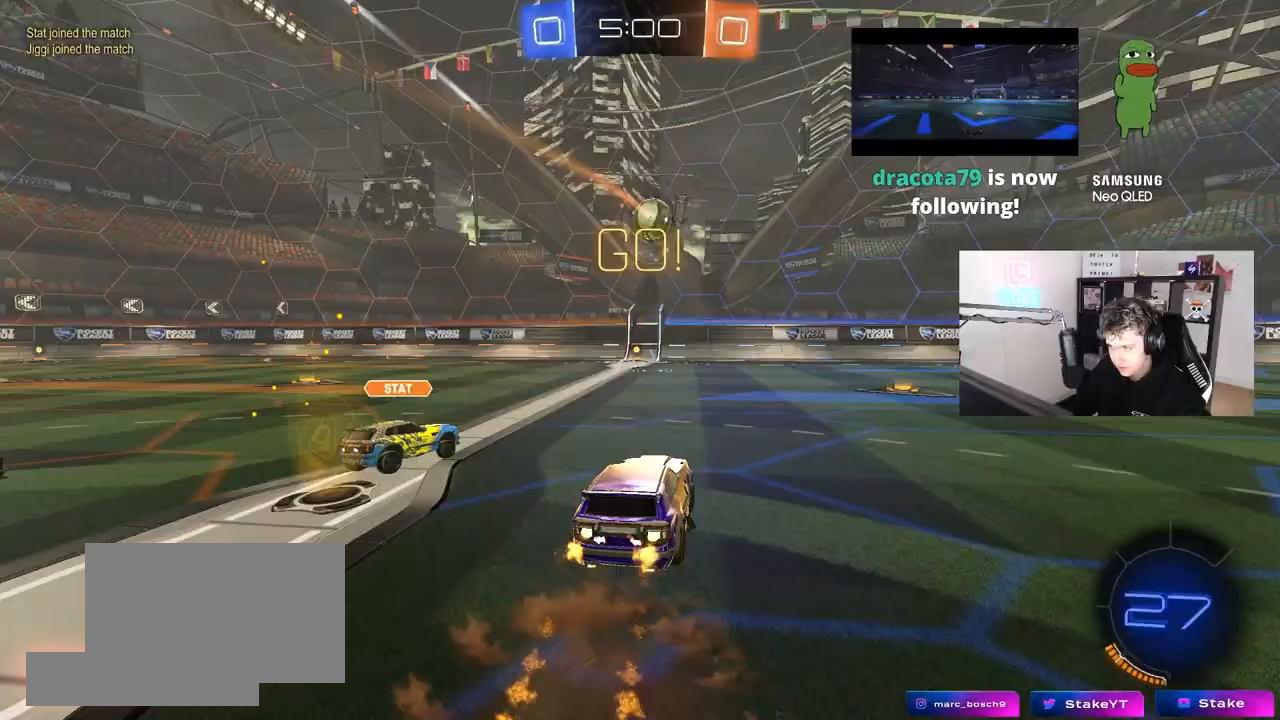
{"keys": ["d", "shift"], "mouse": [], "mouse_move": "up-left", "events": [[33, "d", "down"], [133, "d", "up"], [183, "mouse_right", "up"], [183, "s", "up"], [217, "mouse_right", "down"], [267, "a", "down"], [267, "s", "down"], [367, "mouse_left", "up"], [367, "mouse_right", "up"], [500, "a", "up"], [500, "d", "down"], [500, "s", "up"], [500, "shift", "down"]]}
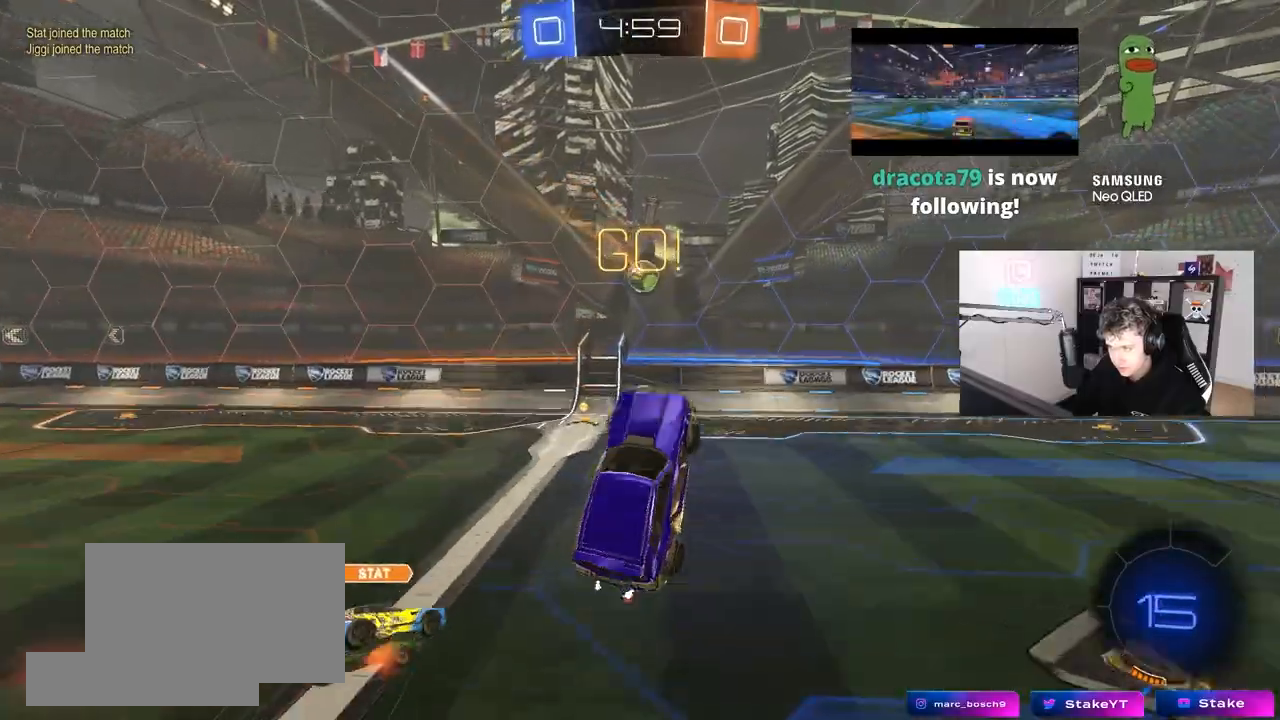
{"keys": ["a", "s", "space"], "mouse": [], "mouse_move": "still", "events": [[150, "d", "up"], [200, "a", "down"], [233, "shift", "up"], [383, "s", "down"], [467, "space", "down"]]}
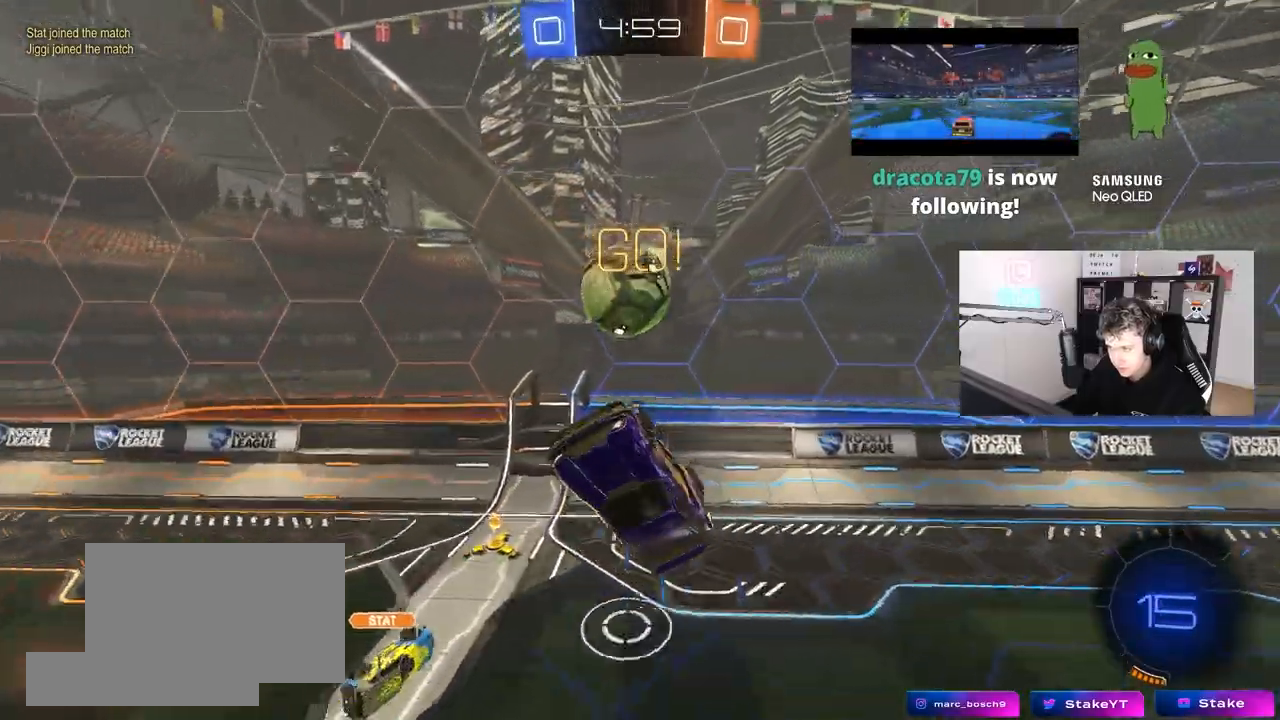
{"keys": ["d", "shift", "space"], "mouse": [], "mouse_move": "still", "events": [[17, "a", "up"], [17, "s", "up"], [67, "d", "down"], [117, "w", "down"], [167, "space", "up"], [200, "shift", "down"], [300, "w", "up"], [450, "space", "down"]]}
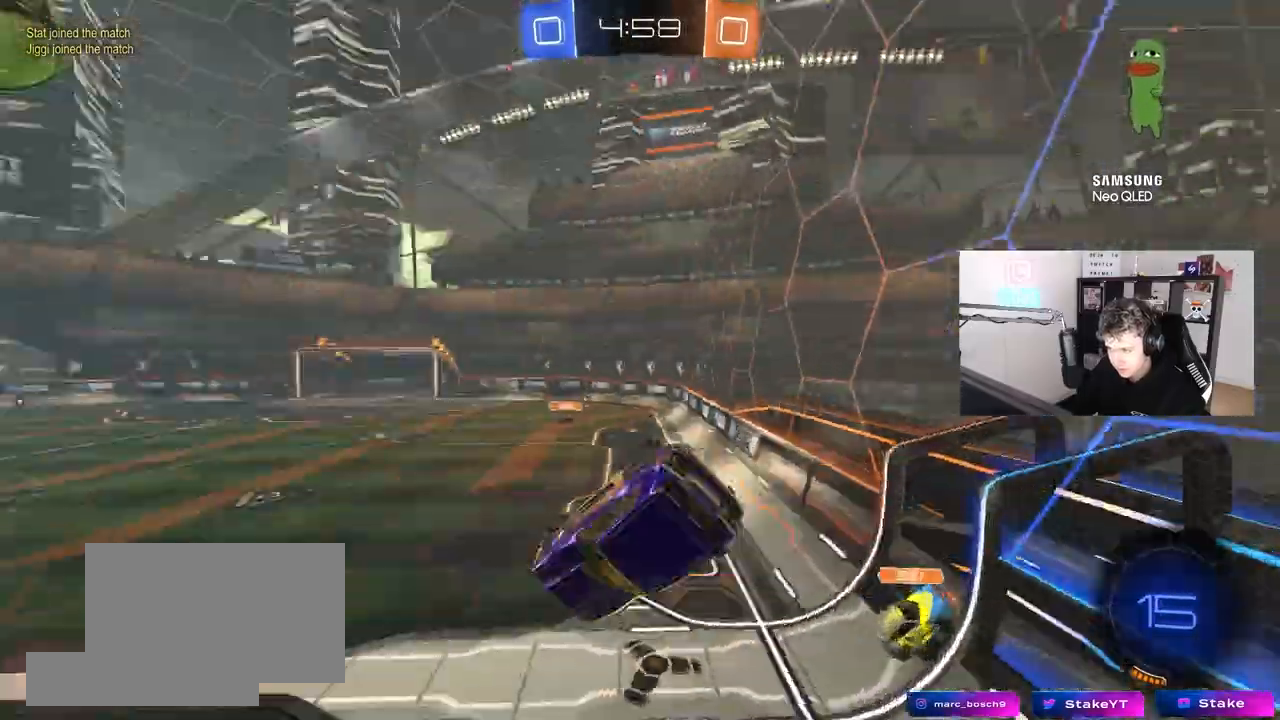
{"keys": ["a", "w"], "mouse": [], "mouse_move": "still", "events": [[83, "s", "down"], [133, "s", "up"], [183, "space", "up"], [217, "d", "up"], [217, "shift", "up"], [267, "w", "down"], [317, "a", "down"]]}
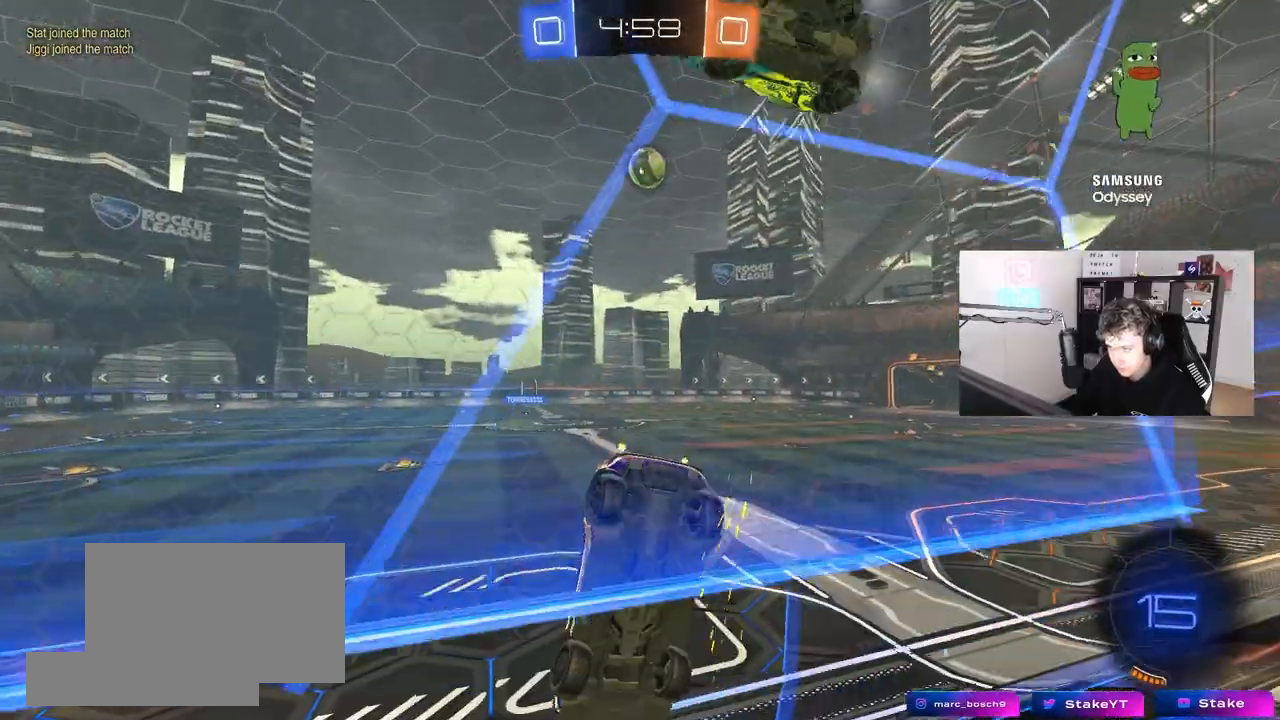
{"keys": ["w"], "mouse": ["left"], "mouse_move": "still", "events": [[383, "mouse_left", "down"], [433, "a", "up"]]}
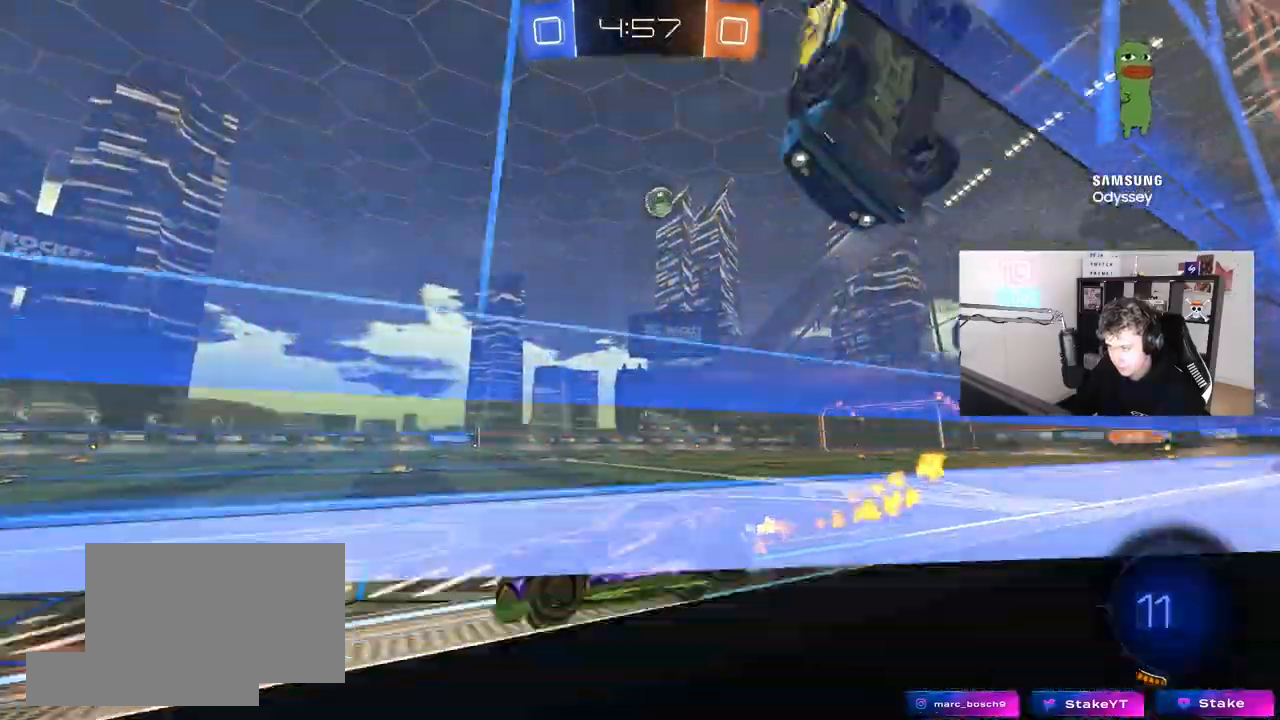
{"keys": ["a", "s", "shift"], "mouse": ["left"], "mouse_move": "still", "events": [[33, "mouse_right", "down"], [67, "d", "down"], [150, "mouse_right", "up"], [167, "a", "down"], [167, "d", "up"], [167, "shift", "down"], [250, "mouse_right", "down"], [300, "s", "down"], [300, "w", "up"], [483, "mouse_right", "up"]]}
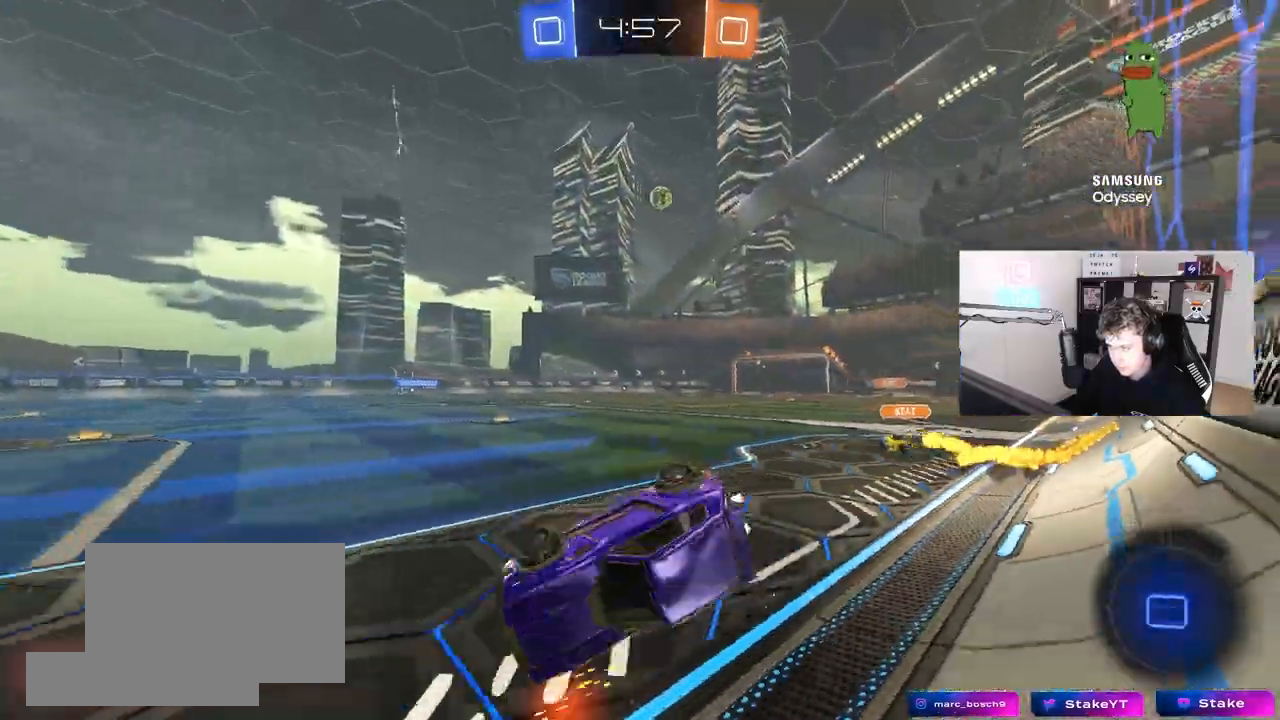
{"keys": ["a", "s", "shift"], "mouse": ["left"], "mouse_move": "still"}
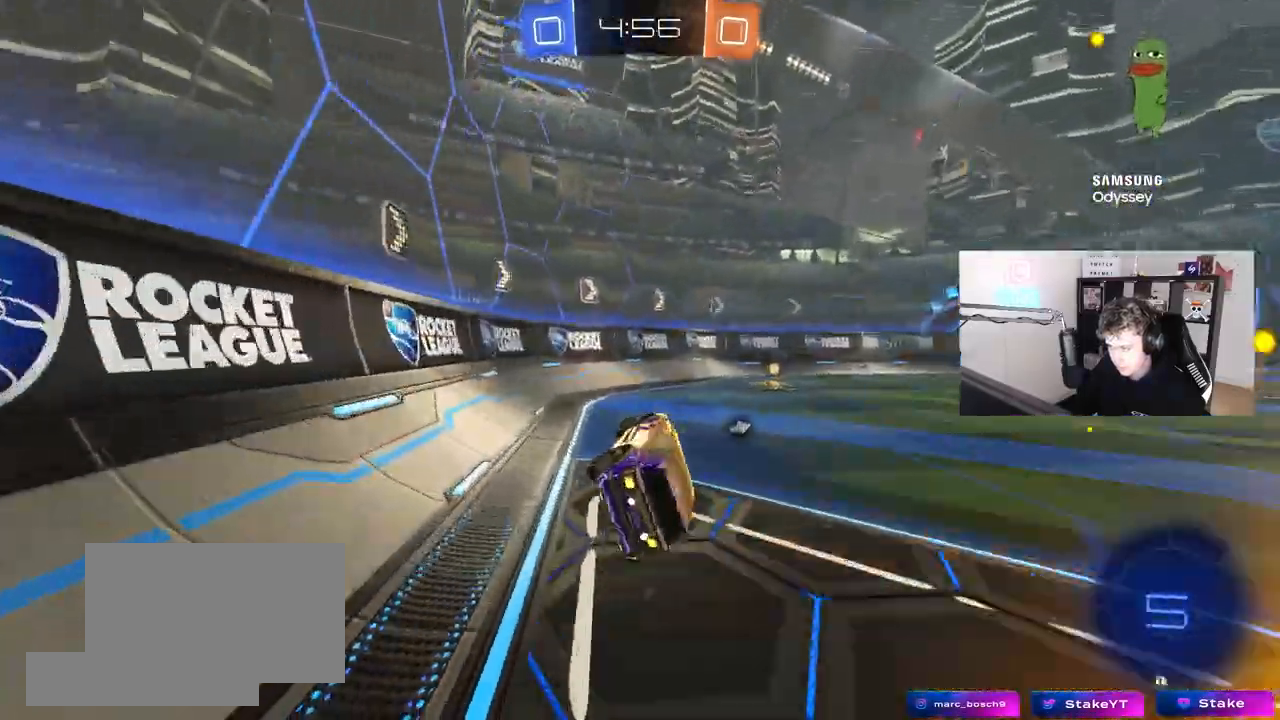
{"keys": ["d", "tab", "w"], "mouse": [], "mouse_move": "still", "events": [[50, "a", "up"], [50, "s", "up"], [50, "shift", "up"], [100, "d", "down"], [100, "space", "down"], [183, "w", "down"], [233, "space", "up"], [333, "d", "up"], [333, "tab", "down"], [383, "d", "down"], [383, "mouse_left", "up"]]}
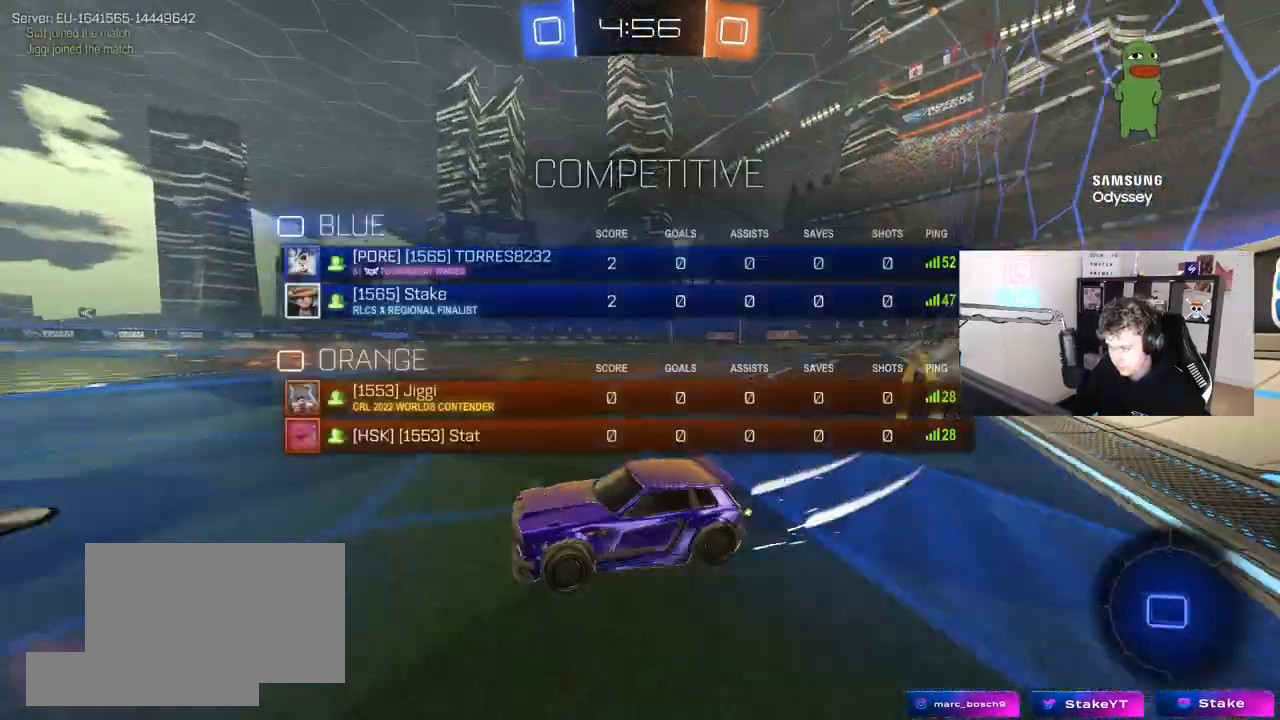
{"keys": ["d", "w"], "mouse": ["left"], "mouse_move": "still", "events": [[67, "tab", "up"], [117, "d", "up"], [250, "d", "down"], [250, "shift", "down"], [400, "shift", "up"], [483, "mouse_left", "down"]]}
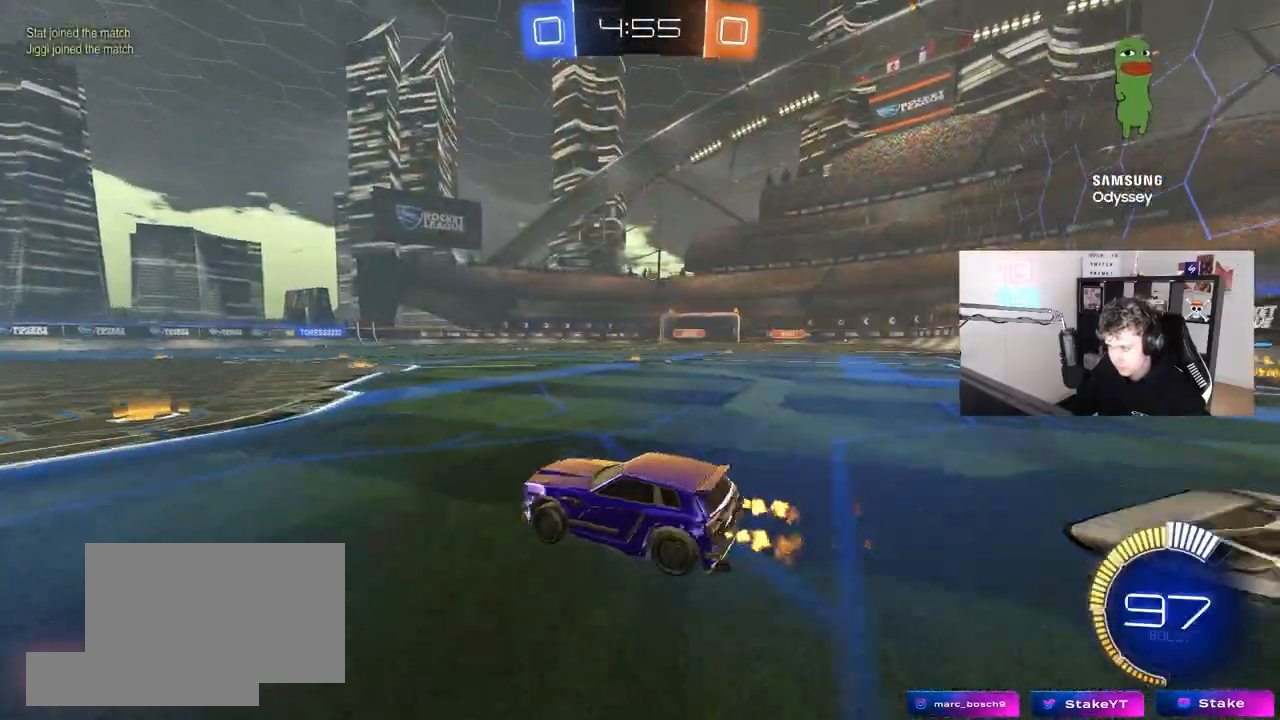
{"keys": ["a", "s"], "mouse": [], "mouse_move": "still", "events": [[83, "d", "up"], [250, "mouse_left", "up"], [267, "d", "down"], [417, "w", "up"], [450, "d", "up"], [500, "a", "down"], [500, "s", "down"]]}
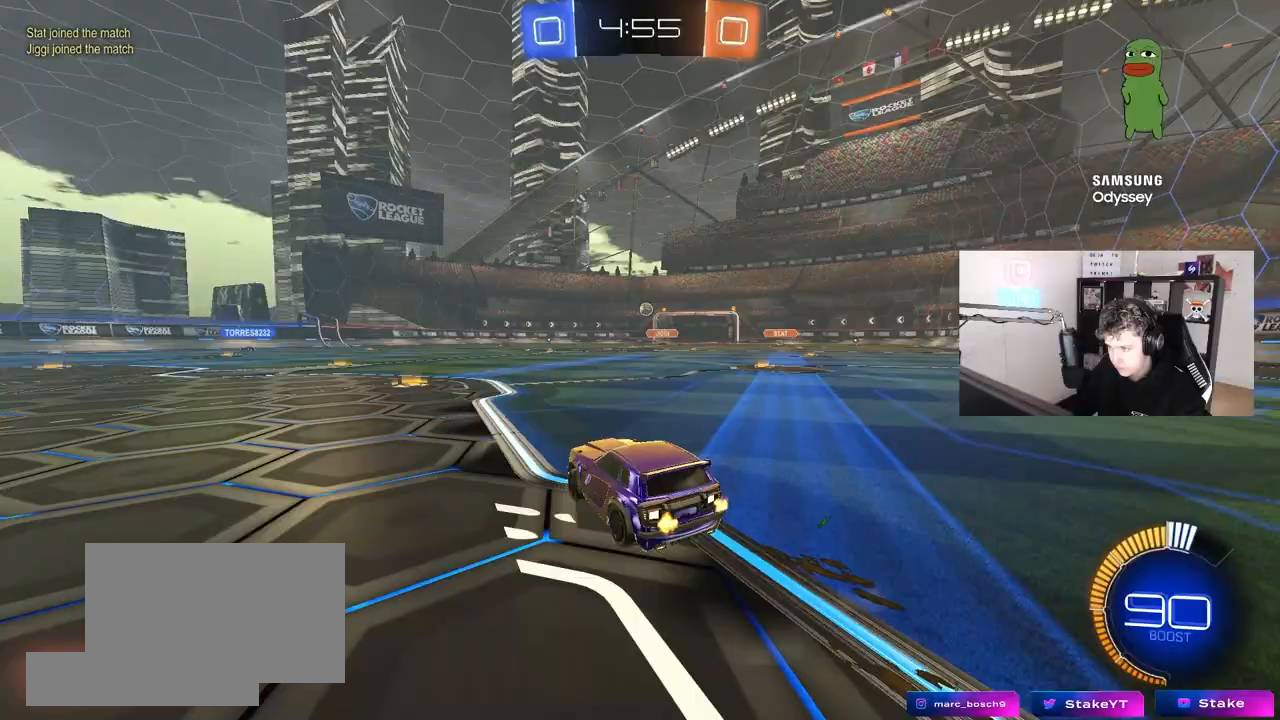
{"keys": [], "mouse": [], "mouse_move": "still", "events": [[183, "a", "up"], [183, "s", "up"]]}
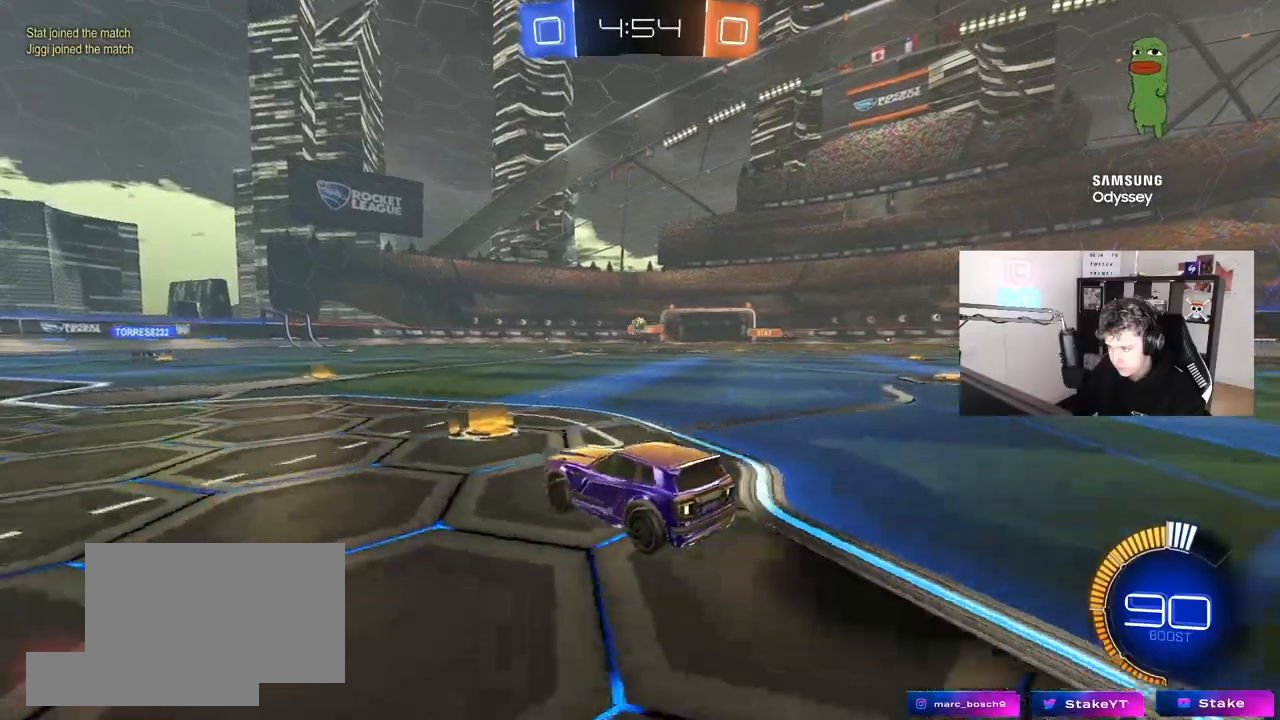
{"keys": ["d", "s"], "mouse": ["right"], "mouse_move": "down-left", "events": [[17, "a", "down"], [17, "w", "down"], [167, "w", "up"], [350, "w", "down"], [433, "mouse_right", "down"], [433, "w", "up"], [483, "a", "up"], [483, "d", "down"], [483, "s", "down"]]}
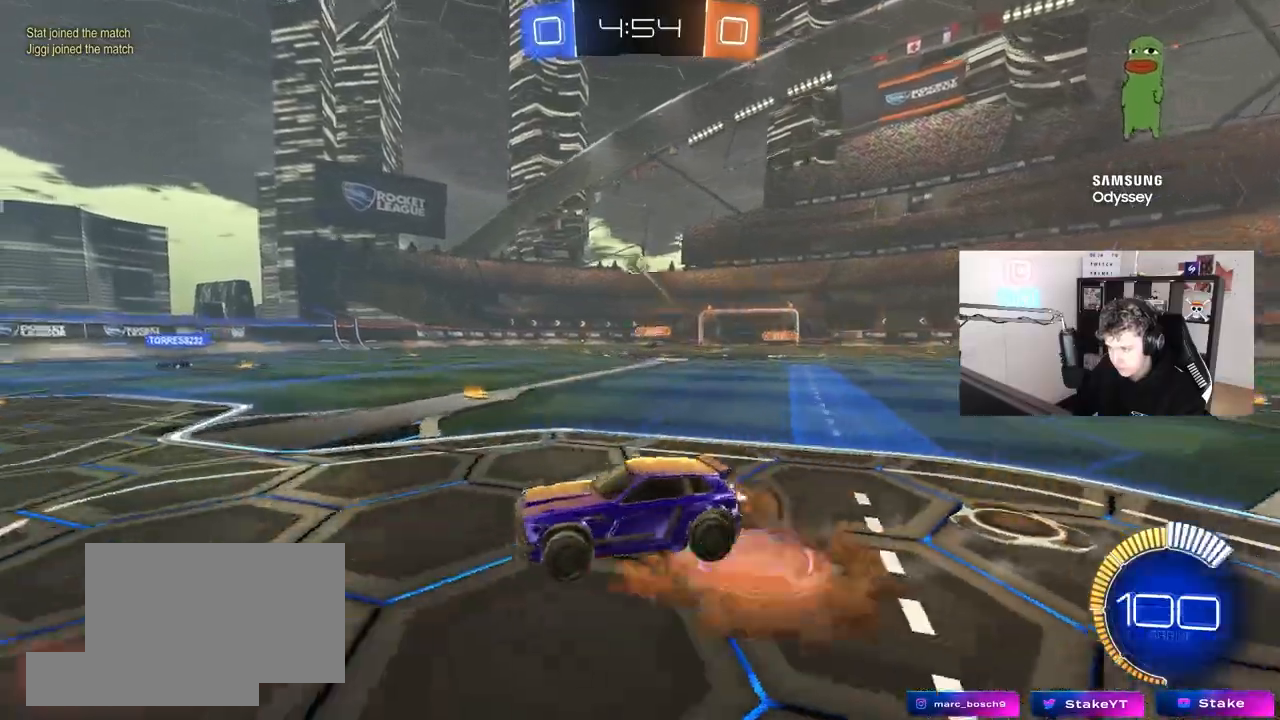
{"keys": ["shift"], "mouse": ["left"], "mouse_move": "still", "events": [[33, "mouse_left", "down"], [183, "d", "up"], [183, "mouse_right", "up"], [183, "s", "up"], [217, "mouse_right", "down"], [267, "d", "down"], [267, "s", "down"], [317, "shift", "down"], [400, "mouse_right", "up"], [417, "s", "up"], [500, "d", "up"]]}
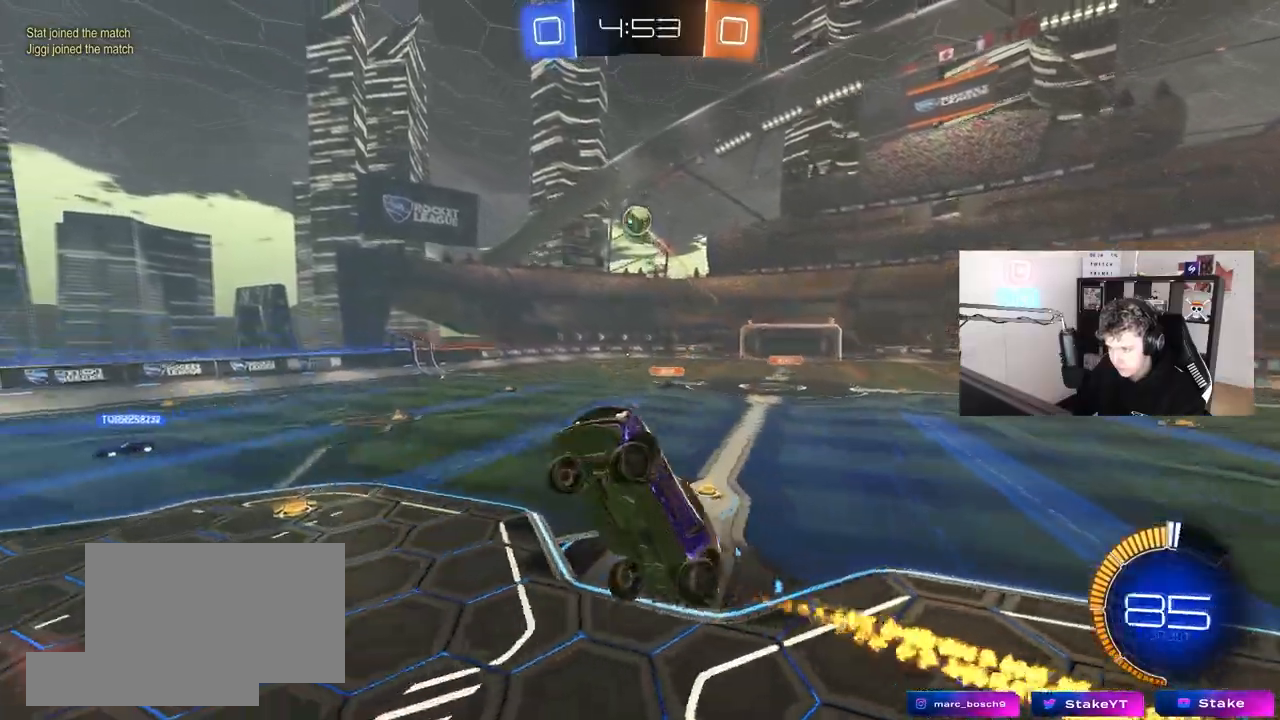
{"keys": ["a", "shift"], "mouse": ["left"], "mouse_move": "still", "events": [[50, "a", "down"], [100, "shift", "up"], [283, "shift", "down"], [283, "w", "down"], [333, "w", "up"]]}
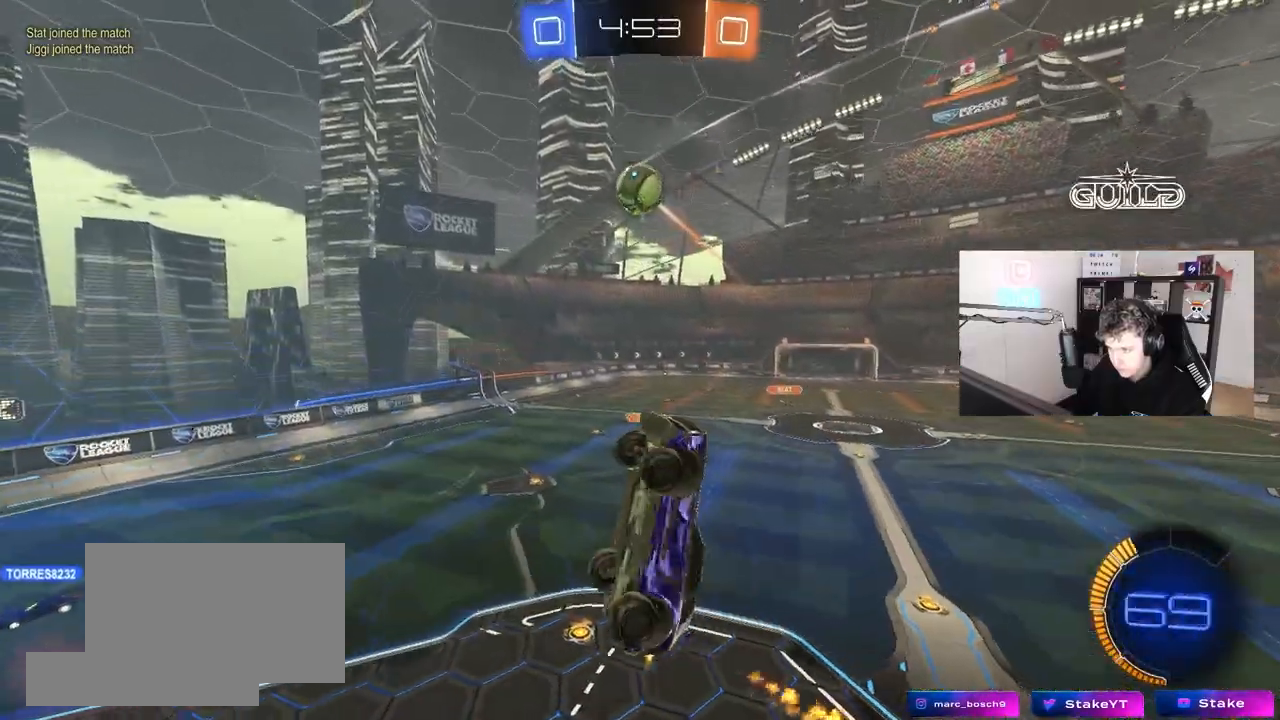
{"keys": ["d"], "mouse": [], "mouse_move": "still", "events": [[17, "shift", "up"], [167, "shift", "down"], [250, "shift", "up"], [300, "mouse_left", "up"], [433, "a", "up"], [483, "d", "down"]]}
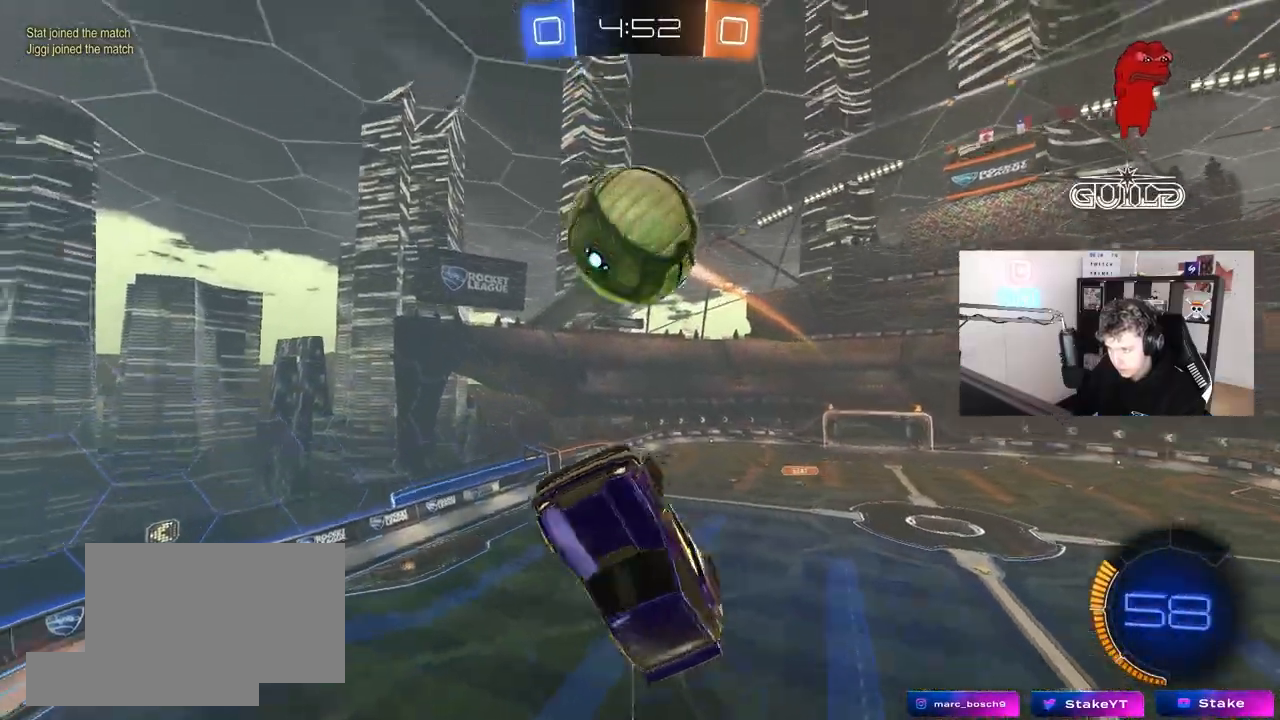
{"keys": ["a", "s"], "mouse": [], "mouse_move": "up", "events": [[167, "mouse_left", "down"], [317, "a", "down"], [317, "d", "up"], [317, "s", "down"], [367, "mouse_left", "up"]]}
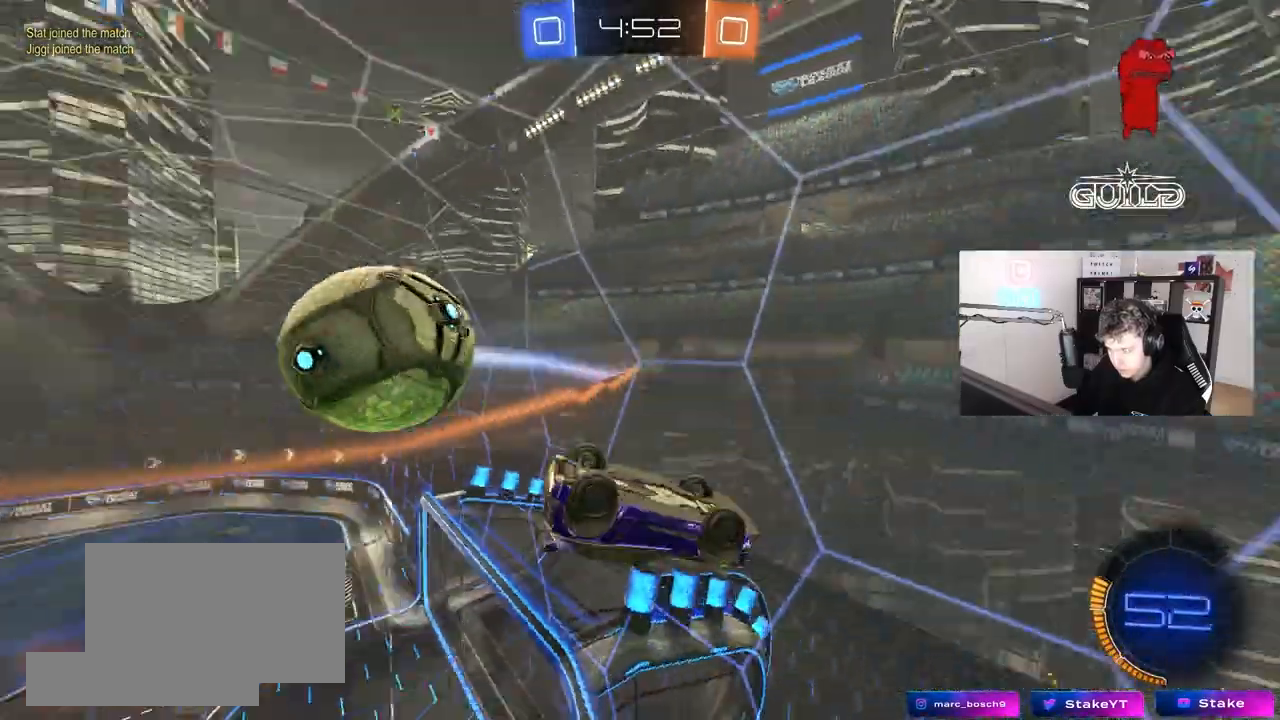
{"keys": ["d", "w"], "mouse": [], "mouse_move": "still", "events": [[150, "a", "up"], [150, "s", "up"], [183, "d", "down"], [283, "w", "down"]]}
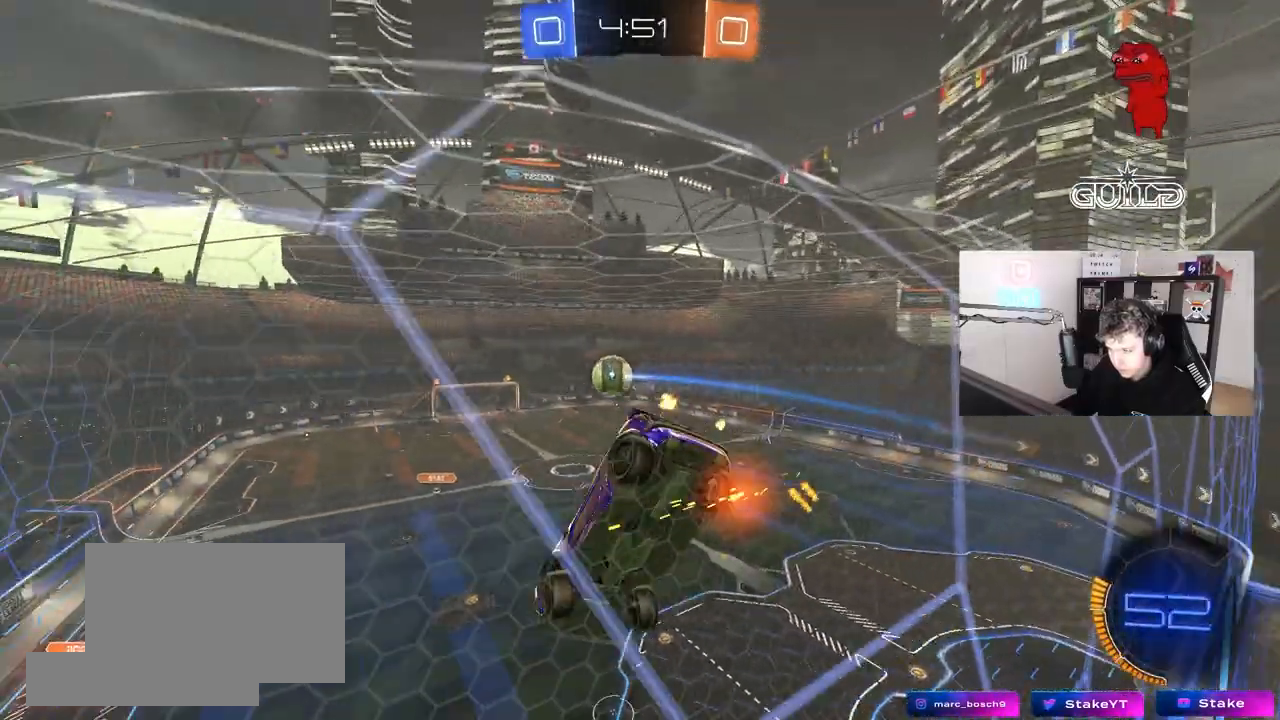
{"keys": ["d", "w"], "mouse": [], "mouse_move": "still", "events": [[400, "shift", "down"], [483, "shift", "up"]]}
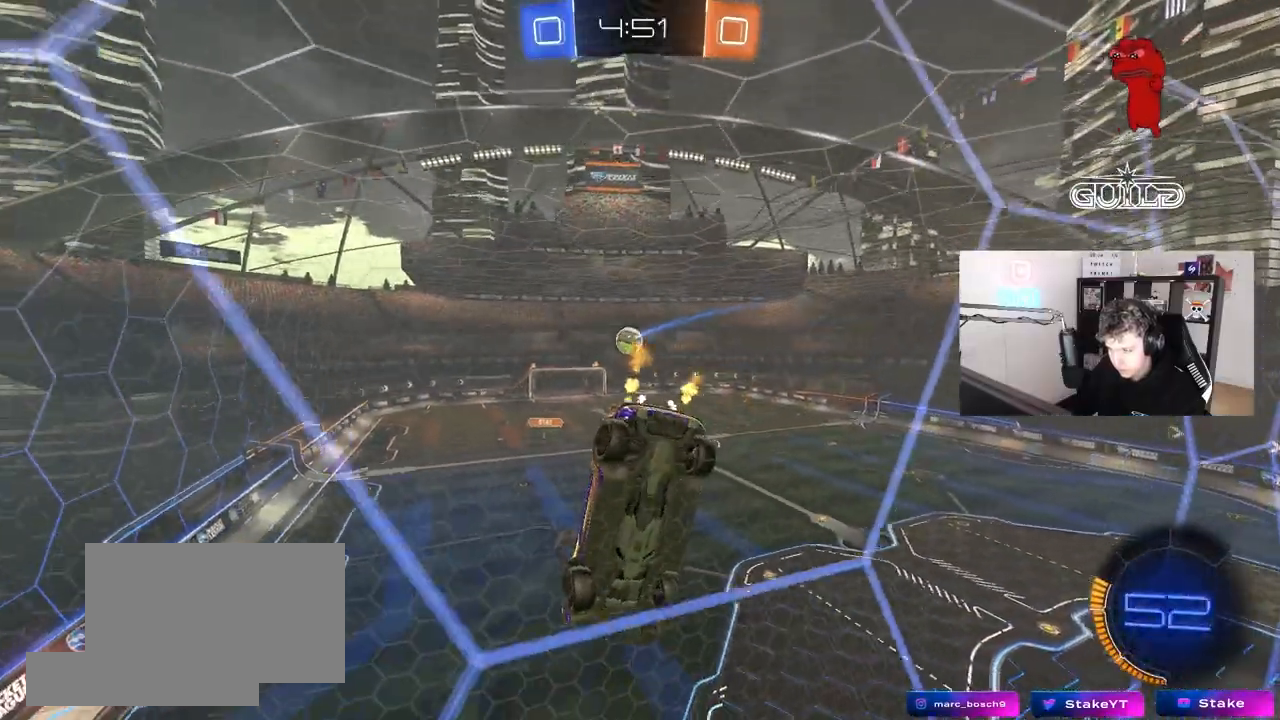
{"keys": ["d", "w"], "mouse": [], "mouse_move": "still", "events": [[83, "d", "up"], [133, "w", "up"], [183, "d", "down"], [217, "s", "down"], [317, "s", "up"], [450, "w", "down"]]}